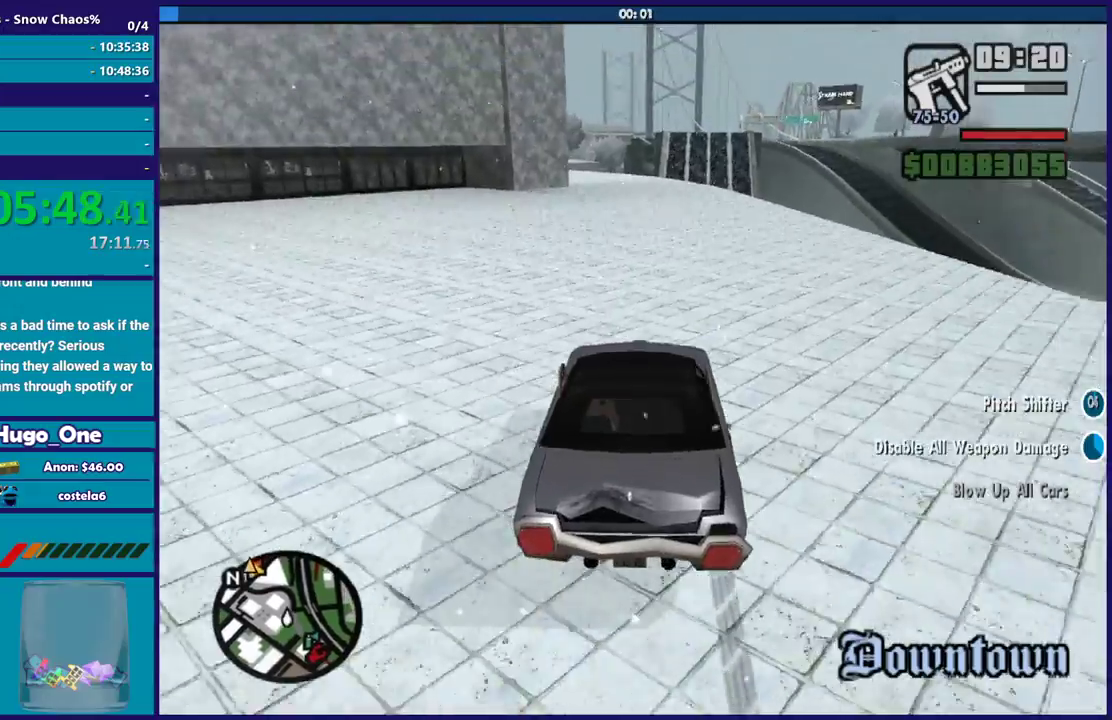
Gameplay with a controller (Xbox layout); each line is a JSON object with the inputs held at the frame after it. "events" lists button and stick changes between this image and that frame as [ms after this image, input, new state], when the widget could be followed in between.
{"buttons": ["R2"], "left_stick": "up-left", "right_stick": "down", "events": [[100, "left_stick", "left"], [267, "left_stick", "up-left"], [333, "left_stick", "center"], [433, "left_stick", "up-left"]]}
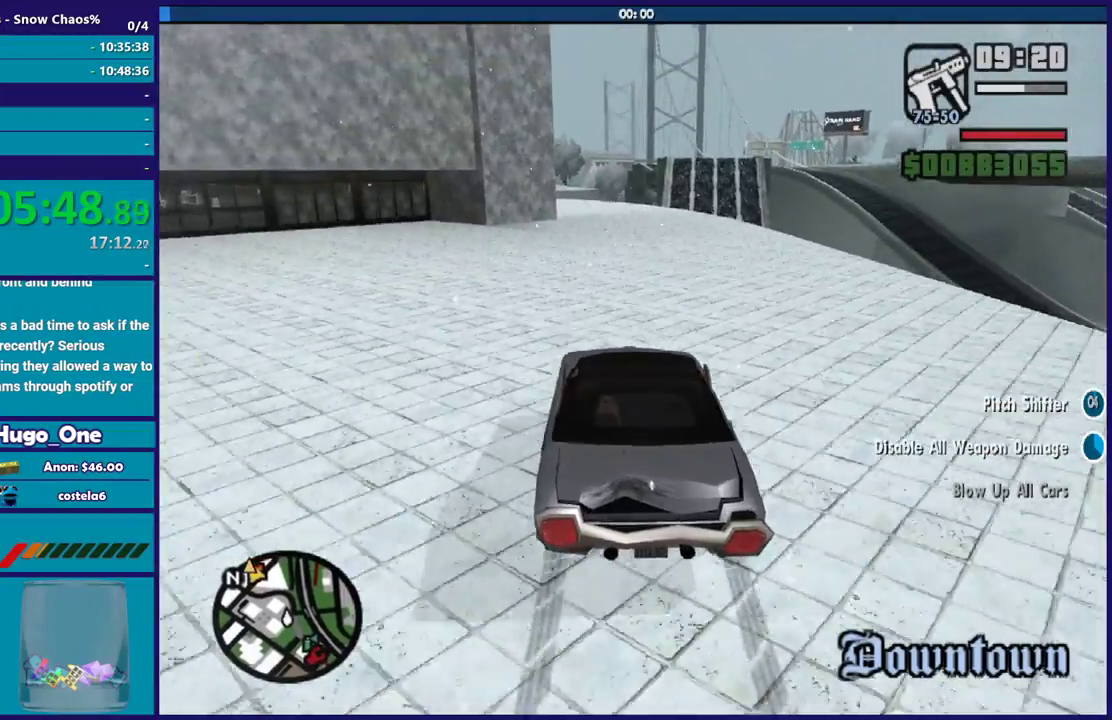
{"buttons": ["R2"], "left_stick": "right", "right_stick": "down", "events": [[67, "left_stick", "down-right"], [300, "left_stick", "center"], [400, "left_stick", "right"]]}
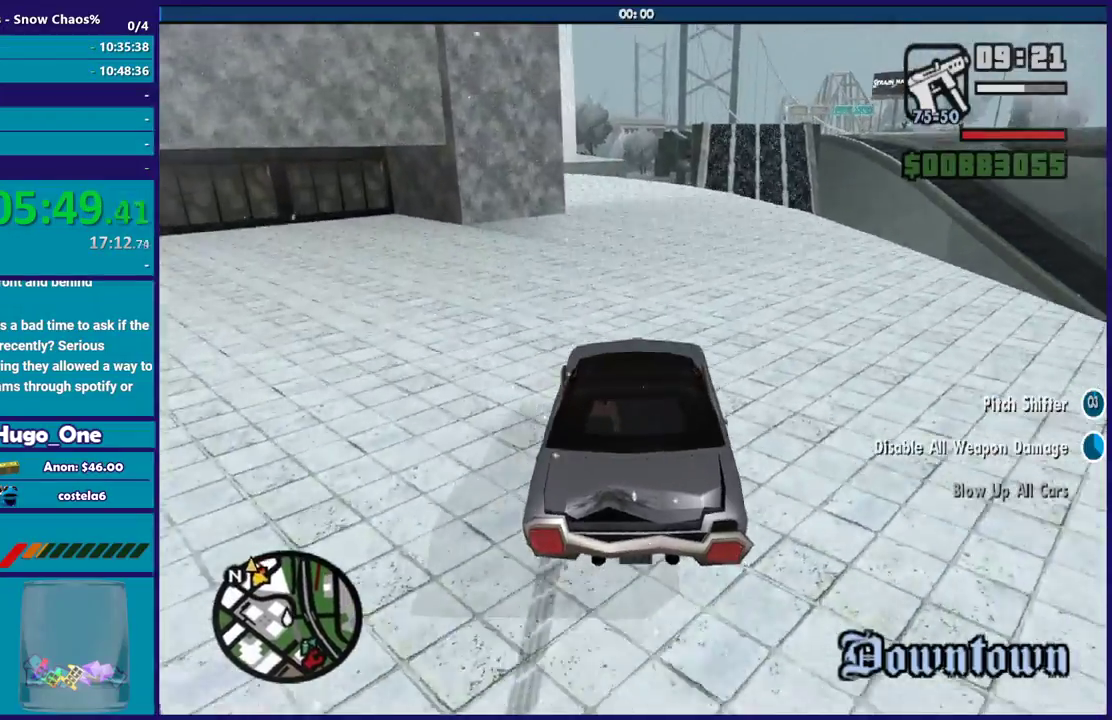
{"buttons": ["R2"], "left_stick": "center", "right_stick": "down", "events": [[66, "left_stick", "center"], [133, "right_stick", "center"], [267, "right_stick", "down"]]}
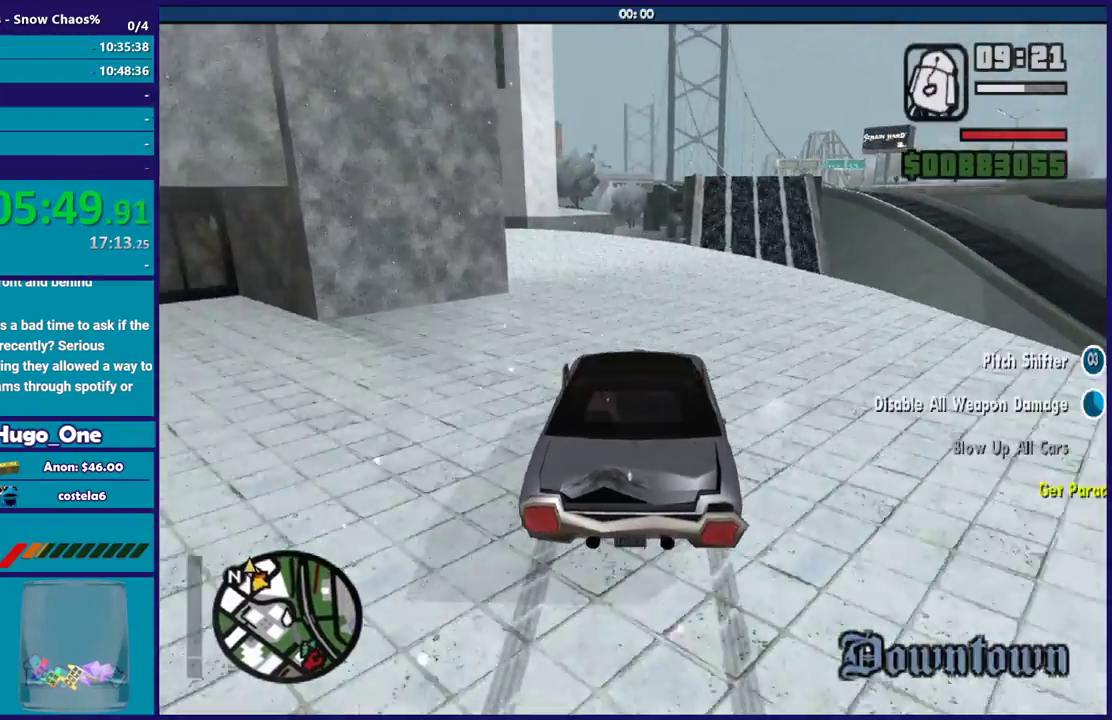
{"buttons": ["R2"], "left_stick": "center", "right_stick": "down", "events": [[134, "right_stick", "center"], [200, "right_stick", "down"]]}
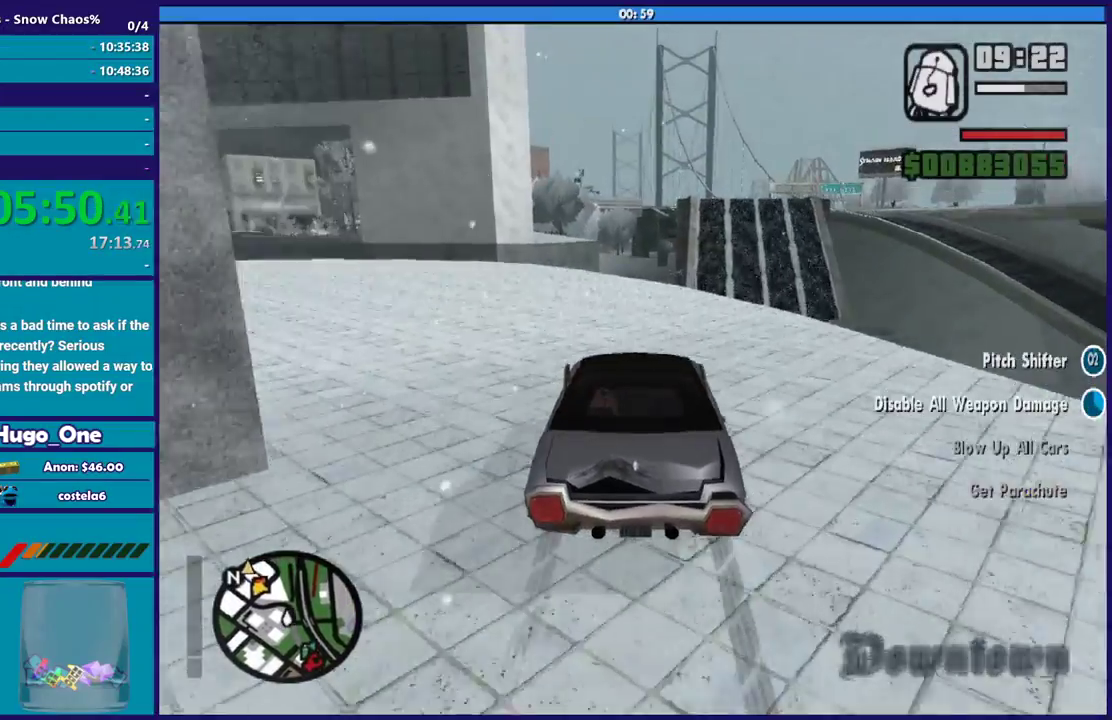
{"buttons": ["R2"], "left_stick": "center", "right_stick": "down", "events": []}
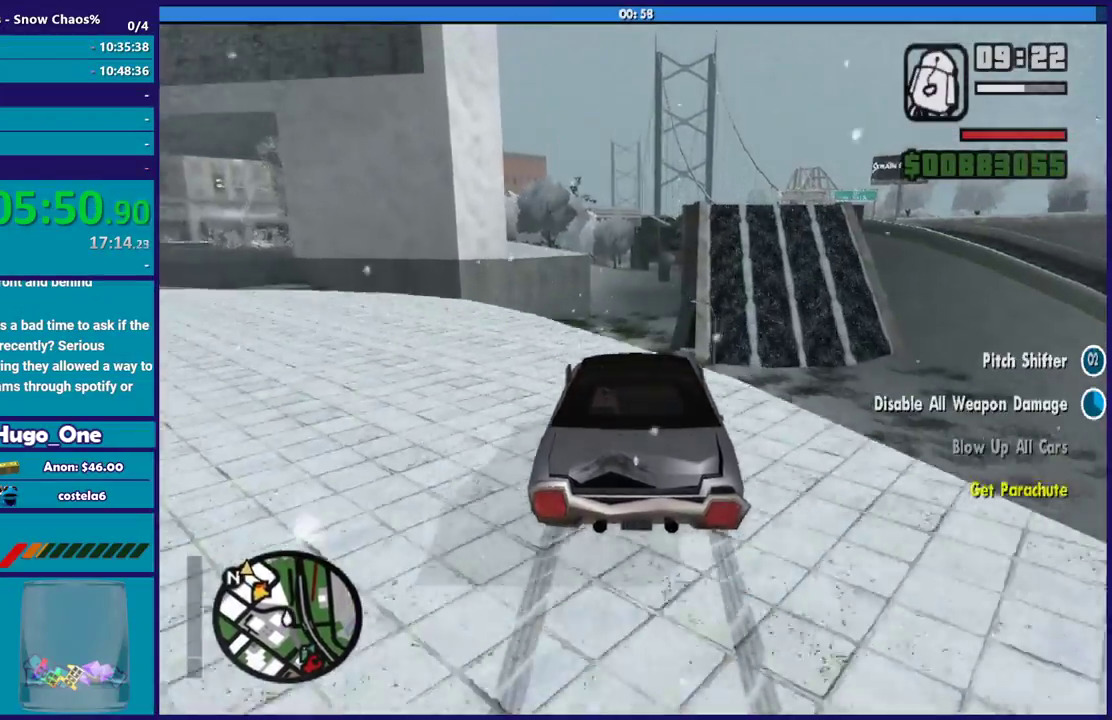
{"buttons": [], "left_stick": "down-left", "right_stick": "center", "events": [[134, "left_stick", "down"], [300, "R2", "up"], [300, "left_stick", "down-left"], [467, "right_stick", "center"]]}
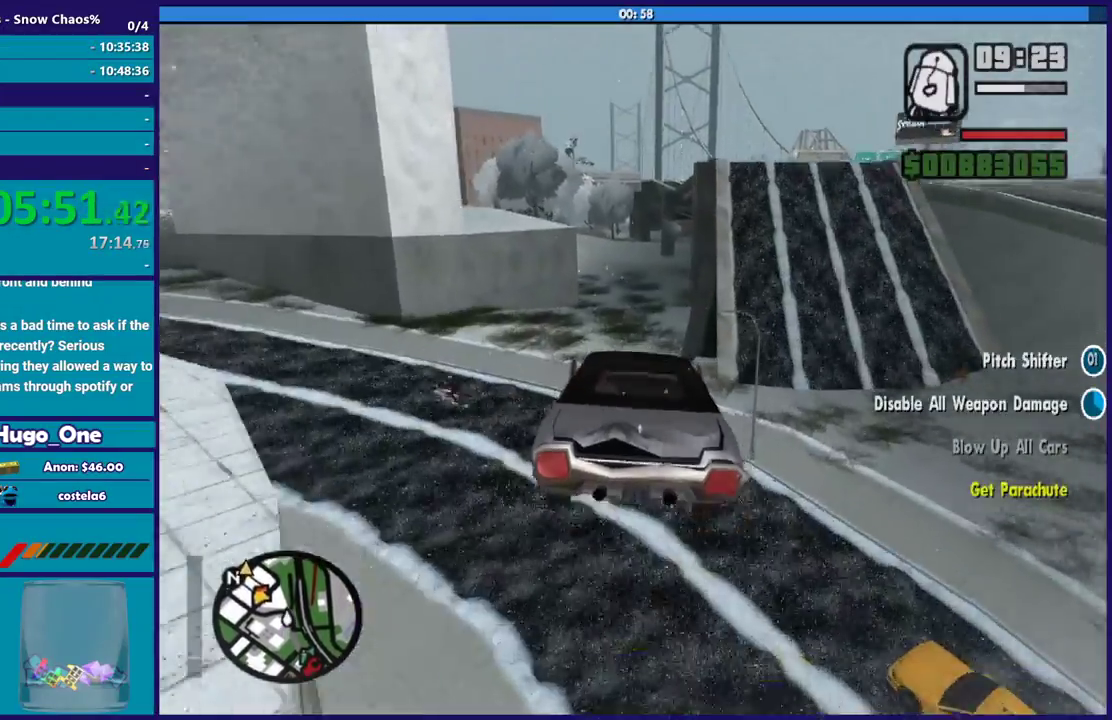
{"buttons": [], "left_stick": "down-left", "right_stick": "down-left", "events": [[33, "right_stick", "down"], [233, "right_stick", "center"], [367, "right_stick", "down-left"]]}
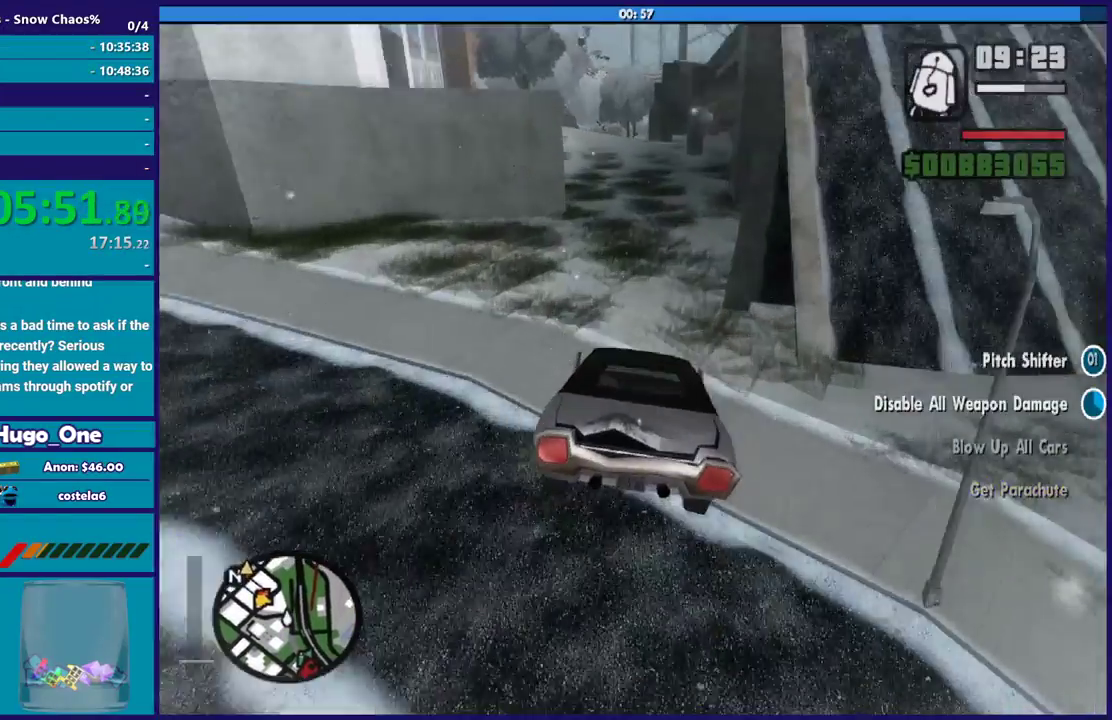
{"buttons": [], "left_stick": "center", "right_stick": "down-left", "events": [[33, "right_stick", "center"], [100, "left_stick", "center"], [100, "right_stick", "down-left"]]}
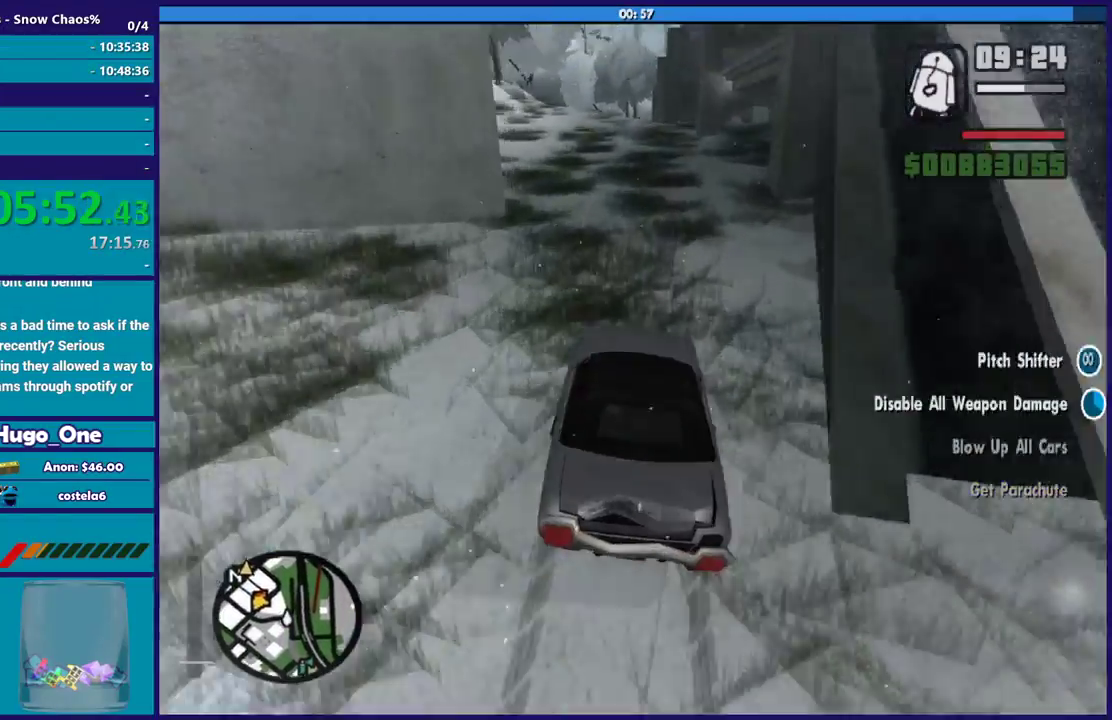
{"buttons": ["R2"], "left_stick": "left", "right_stick": "down-left", "events": [[133, "R2", "down"], [133, "left_stick", "left"], [300, "left_stick", "down-right"], [467, "left_stick", "left"]]}
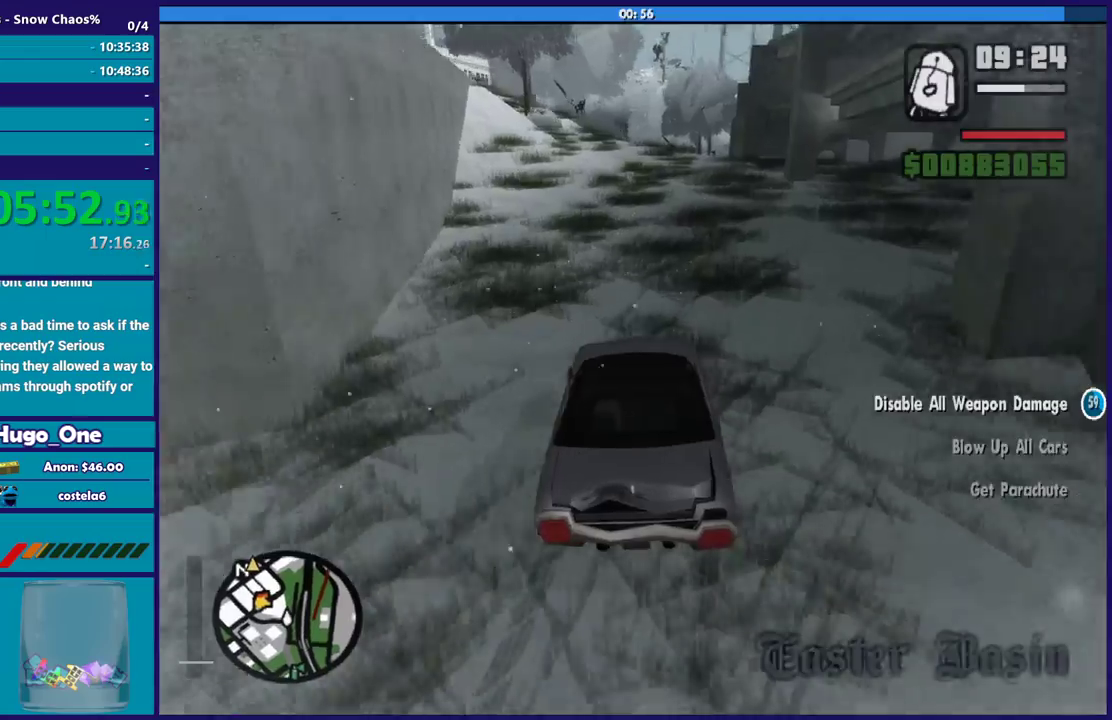
{"buttons": [], "left_stick": "right", "right_stick": "down-left", "events": [[100, "left_stick", "down-right"], [401, "left_stick", "center"], [467, "R2", "up"], [501, "left_stick", "right"]]}